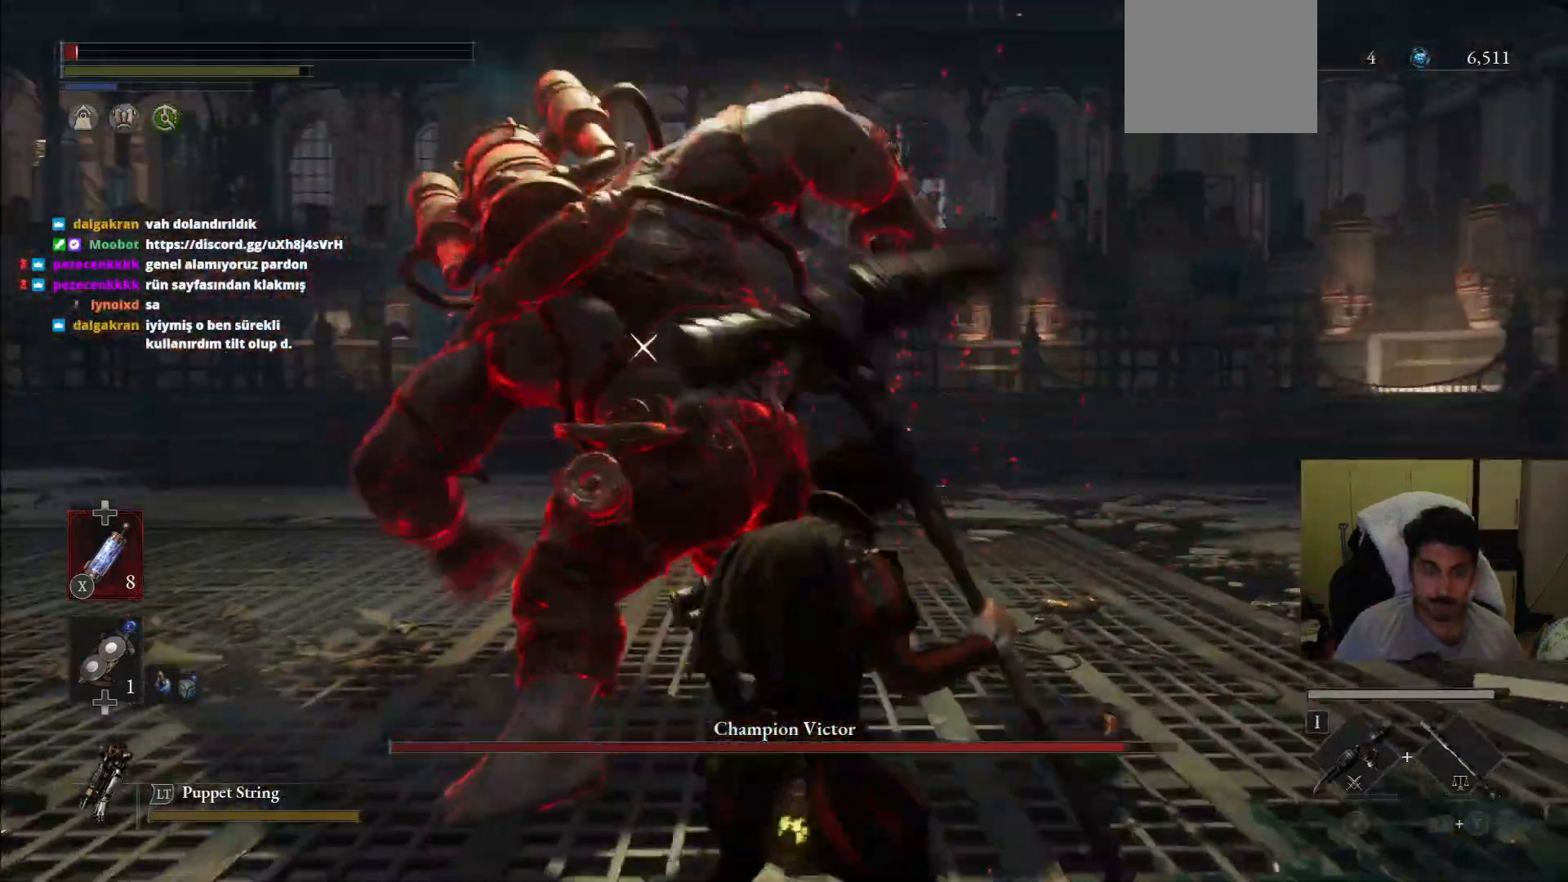
Gameplay with a controller (PlayStation layout); each line is a JSON object with the inputs held at the frame after it (dt_ms = milliseconds from this image to that frame). "events" lists button and stick changes between this image and that frame as [ms after this image, input, new state], when the widget could be followed in between. Not read: L3 R3.
{"dt_ms": 500, "buttons": ["CIRCLE"], "left_stick": "down", "right_stick": "center", "events": [[42, "CIRCLE", "up"], [125, "CIRCLE", "down"], [229, "CIRCLE", "up"], [396, "CIRCLE", "down"]]}
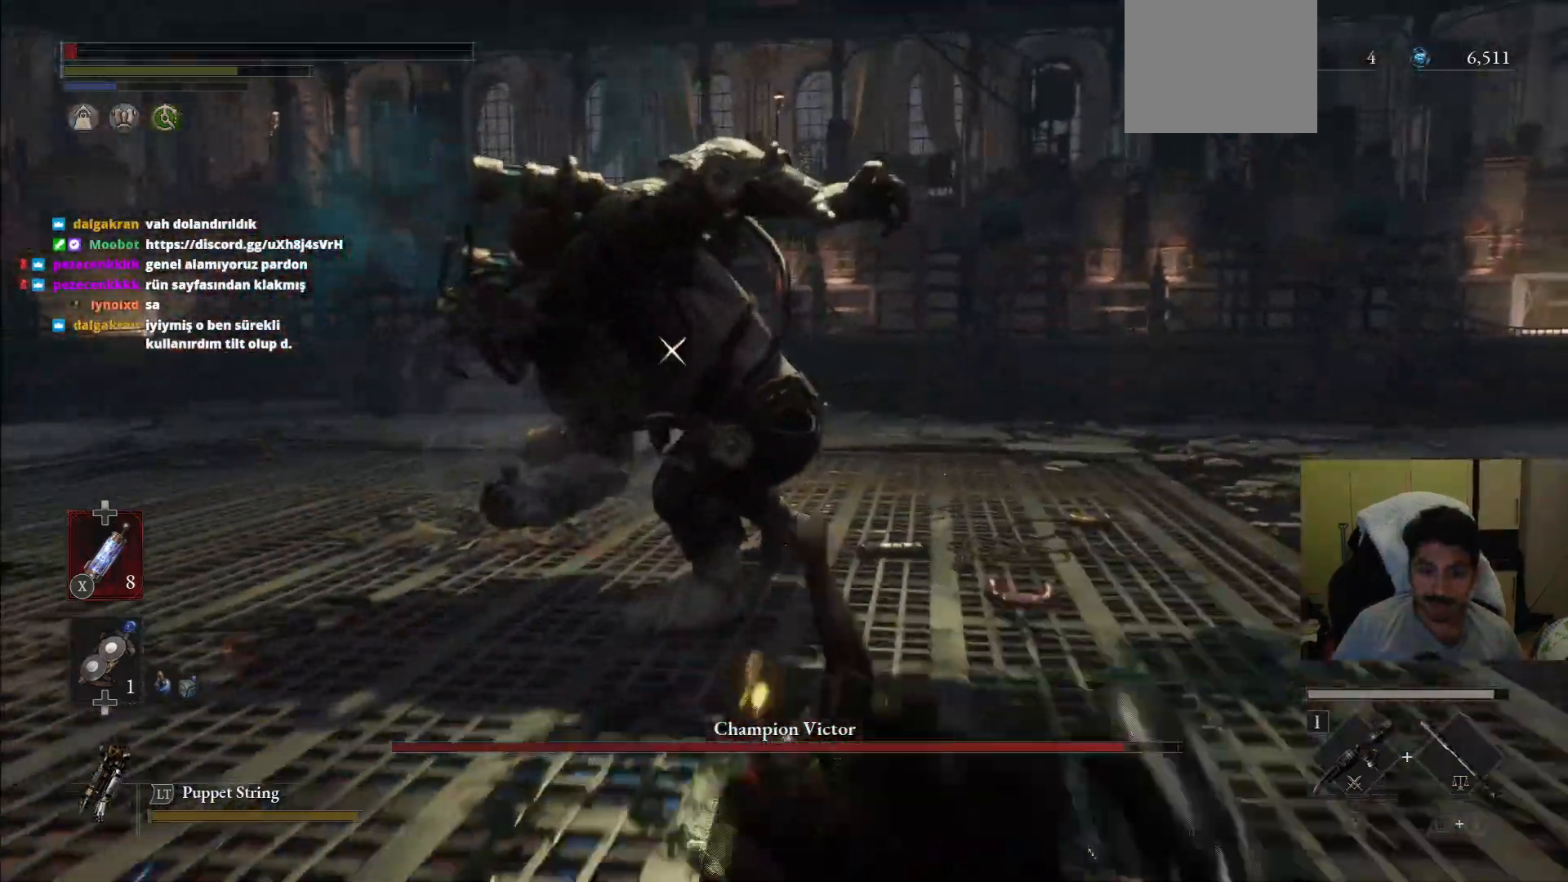
{"dt_ms": 500, "buttons": [], "left_stick": "down", "right_stick": "center", "events": [[21, "CIRCLE", "up"]]}
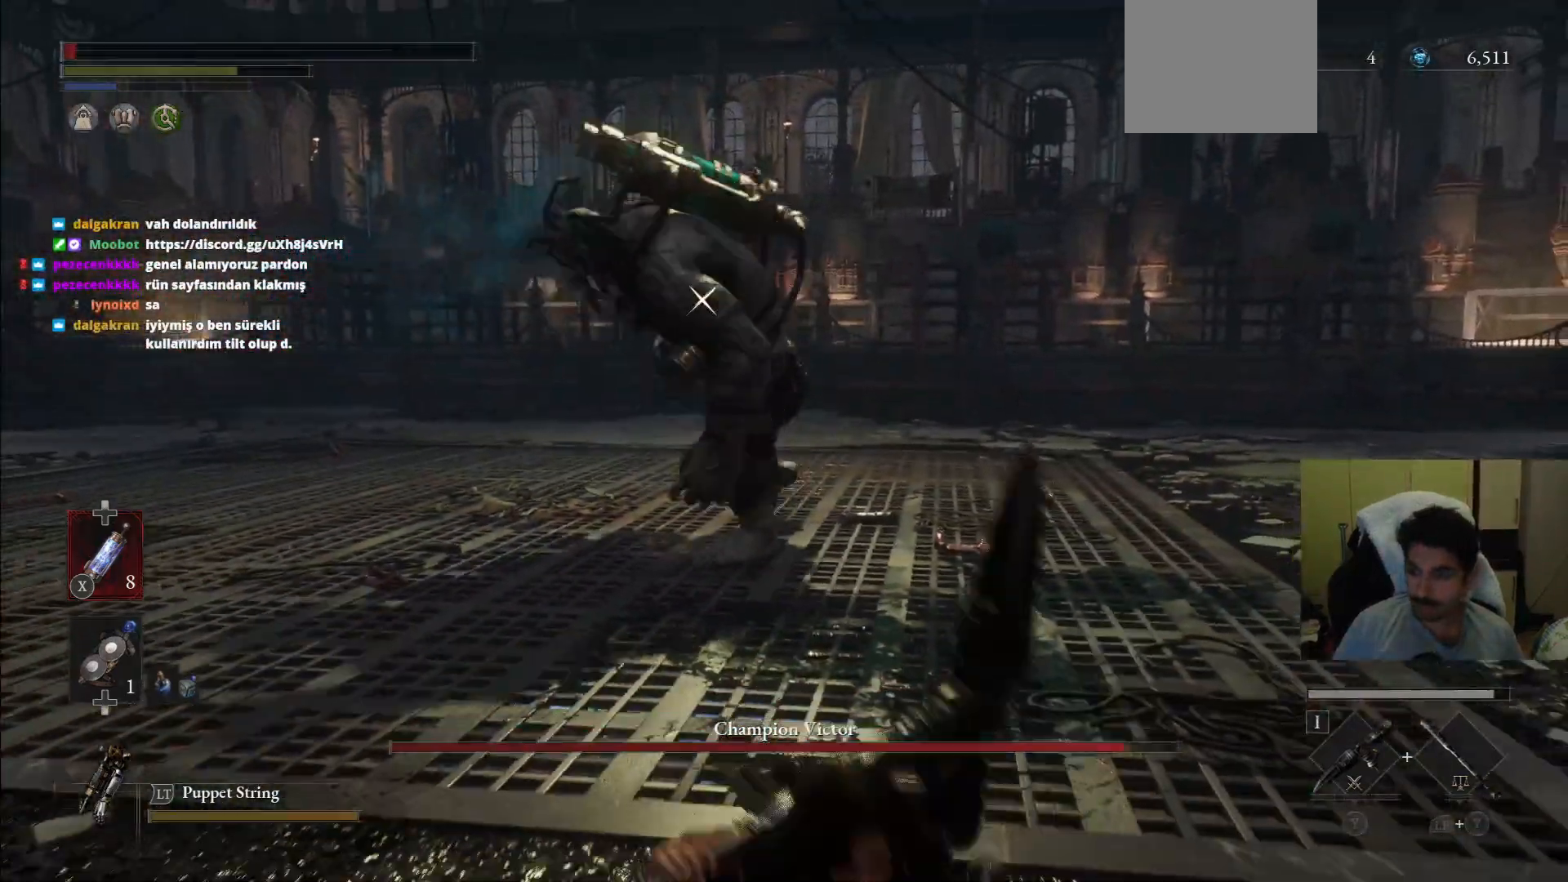
{"dt_ms": 500, "buttons": [], "left_stick": "down", "right_stick": "center", "events": [[42, "SQUARE", "down"], [146, "SQUARE", "up"], [271, "SQUARE", "down"], [354, "SQUARE", "up"]]}
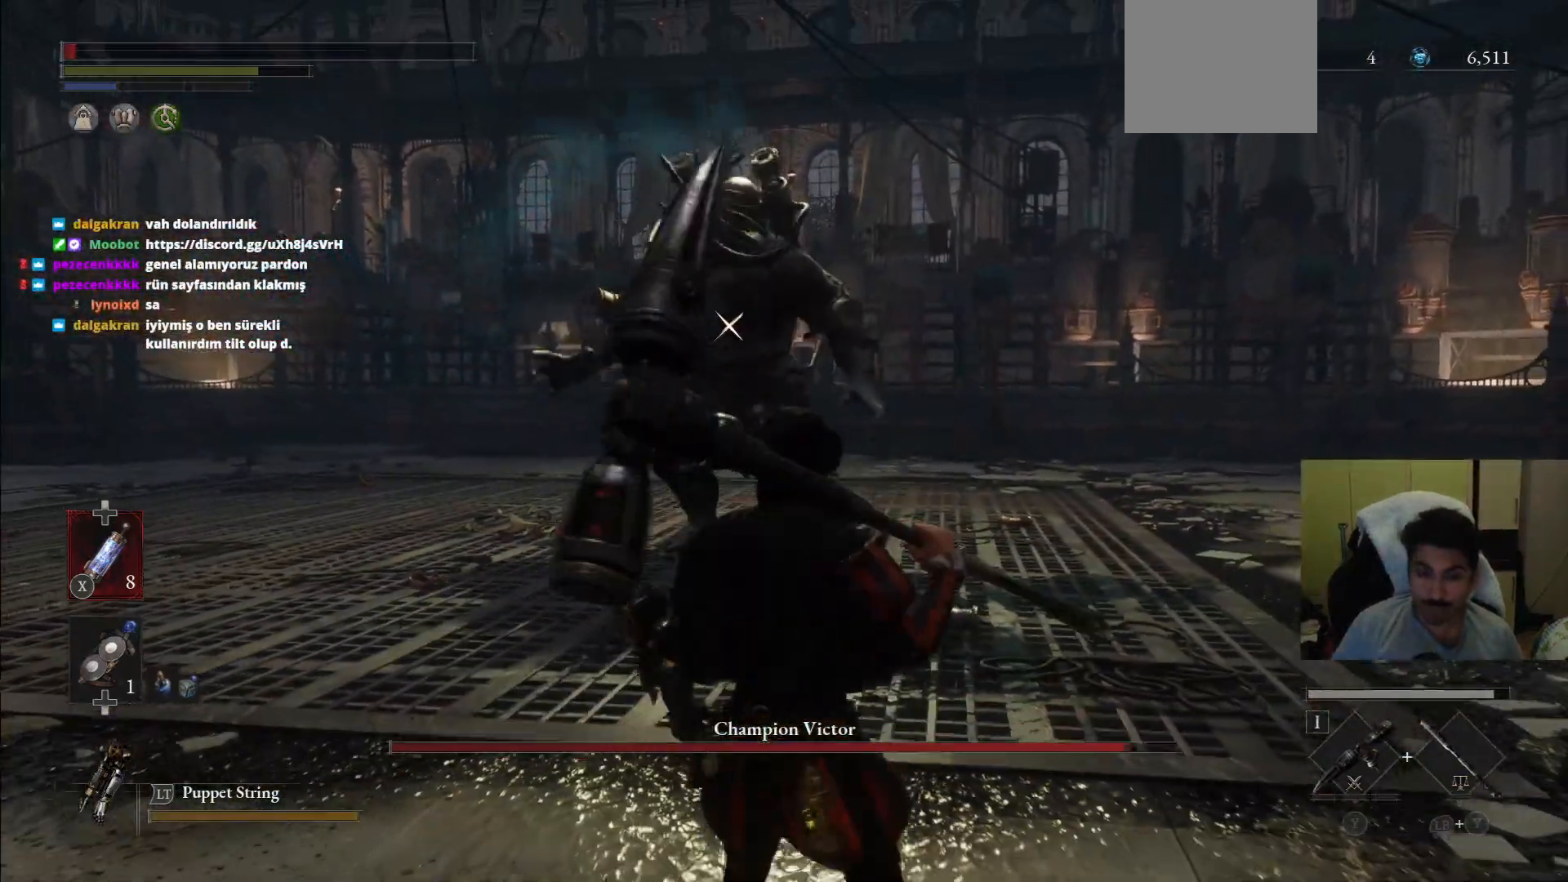
{"dt_ms": 500, "buttons": [], "left_stick": "down-right", "right_stick": "center", "events": [[375, "SQUARE", "down"], [458, "SQUARE", "up"], [500, "left_stick", "down-right"]]}
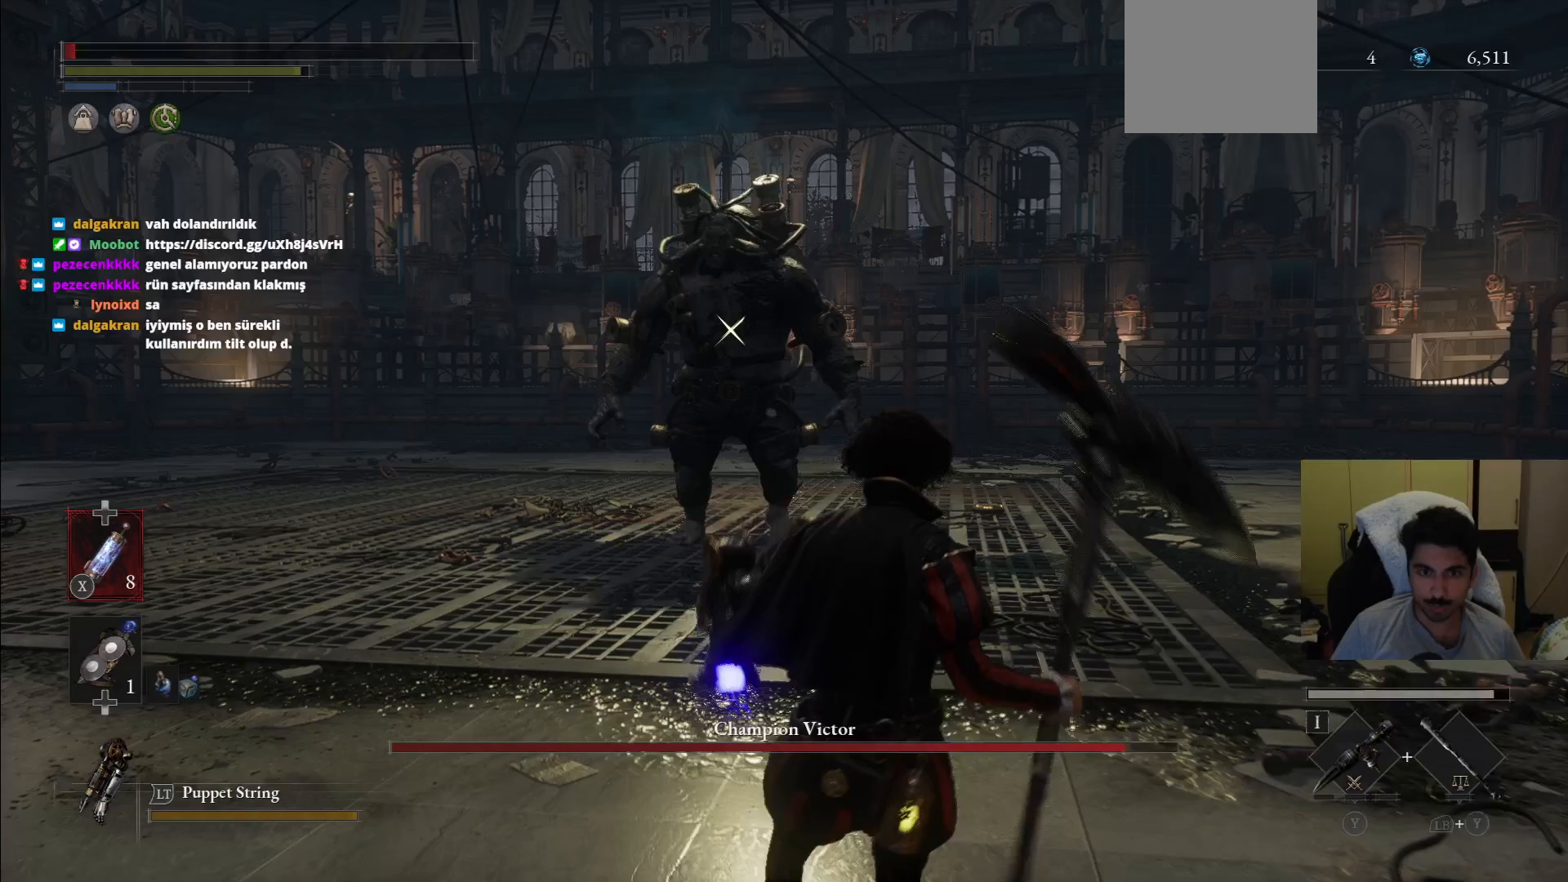
{"dt_ms": 500, "buttons": [], "left_stick": "right", "right_stick": "center", "events": [[375, "left_stick", "right"]]}
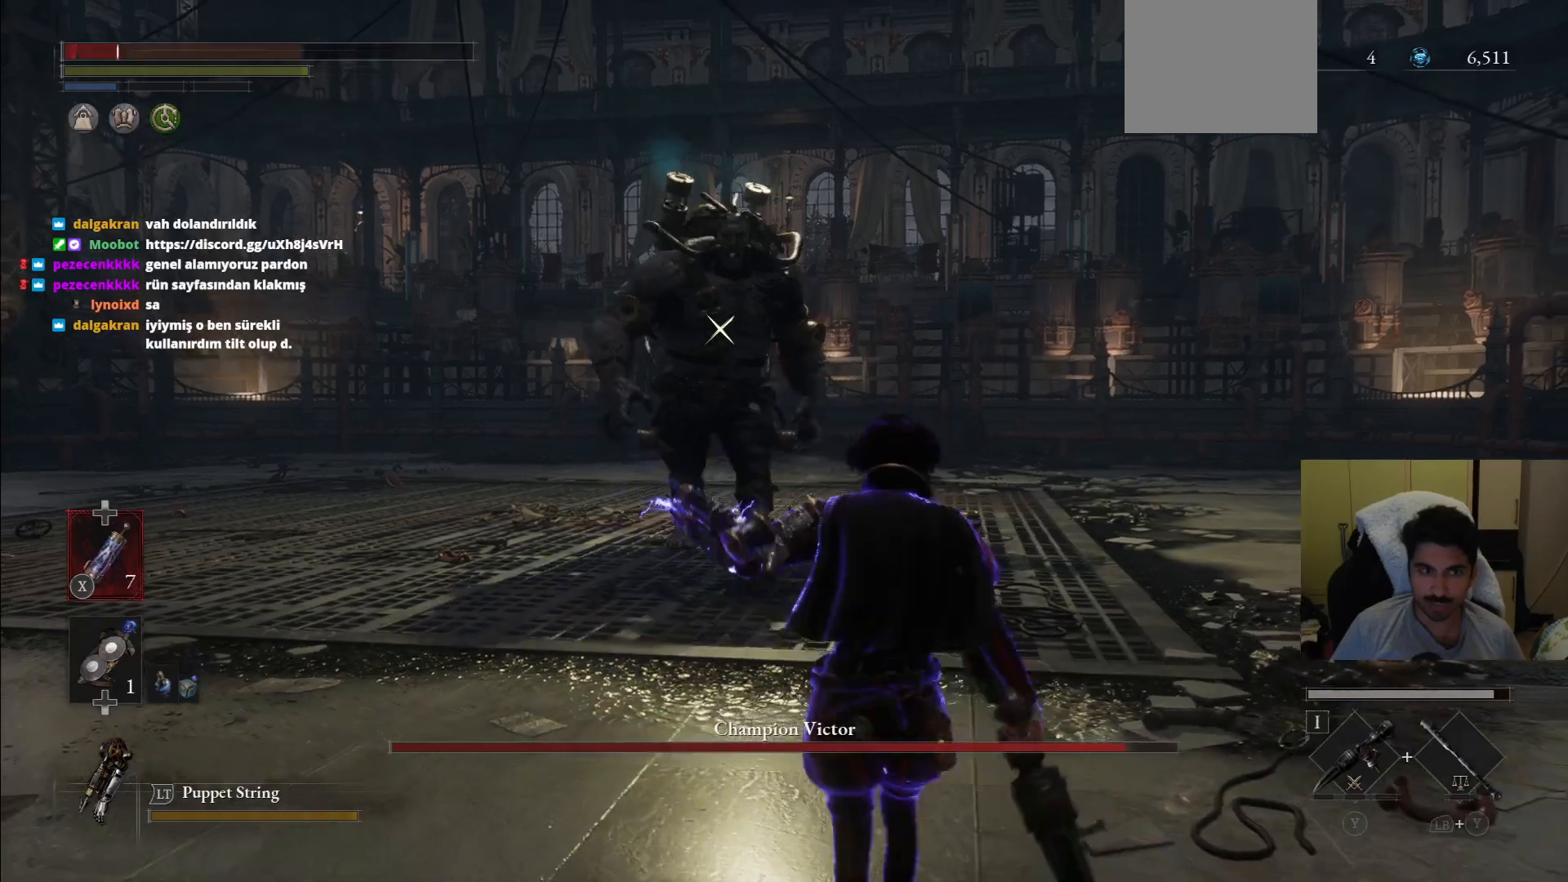
{"dt_ms": 500, "buttons": ["CIRCLE"], "left_stick": "up-right", "right_stick": "center", "events": [[125, "CIRCLE", "down"], [167, "left_stick", "up-right"]]}
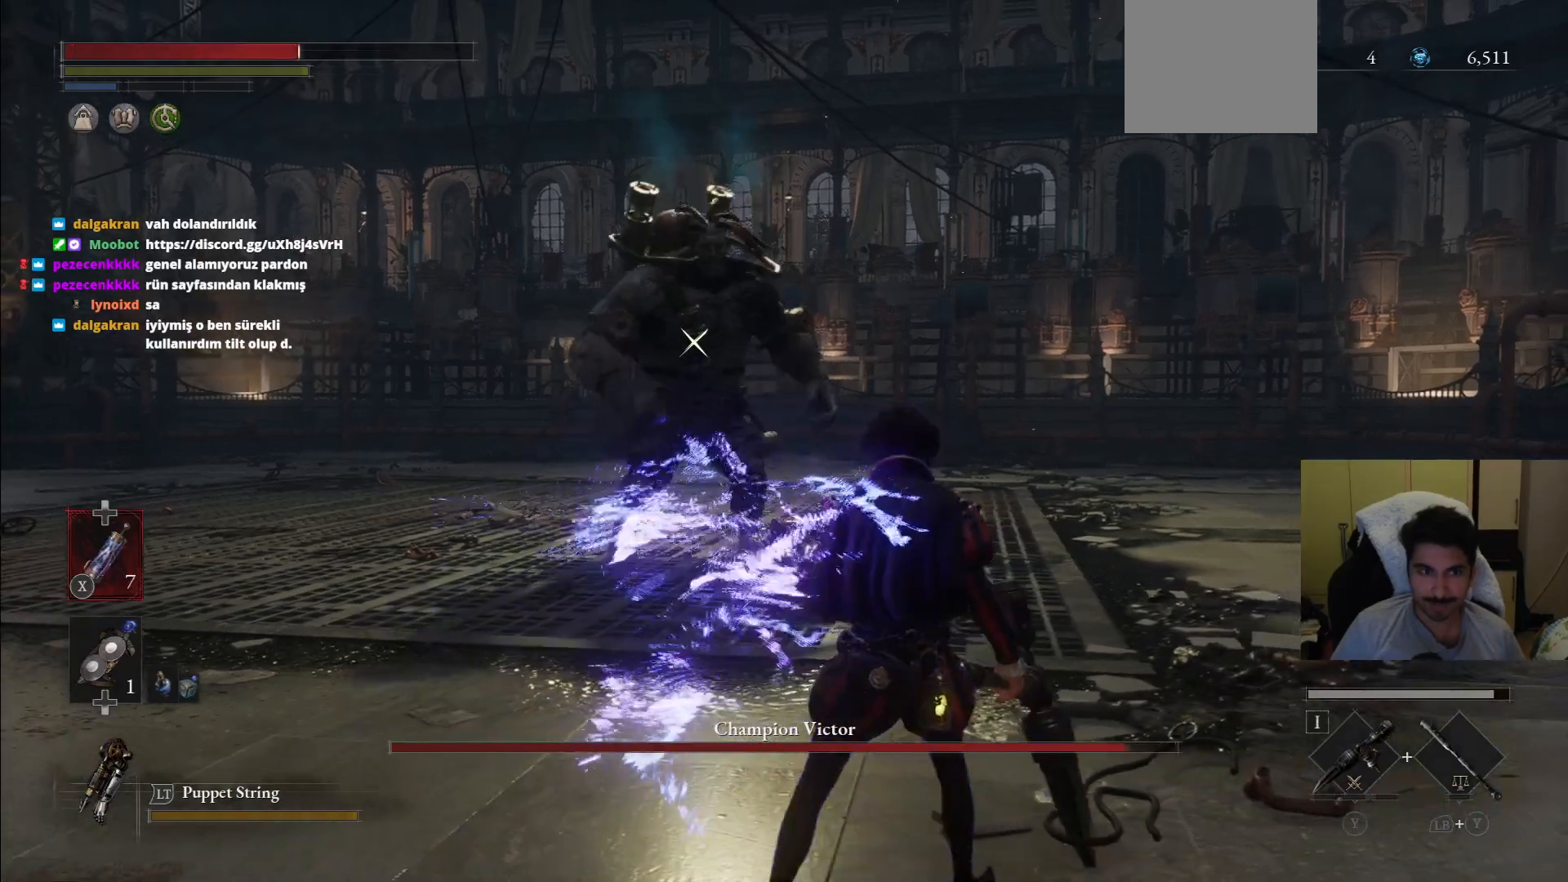
{"dt_ms": 500, "buttons": ["CIRCLE"], "left_stick": "up-right", "right_stick": "center", "events": []}
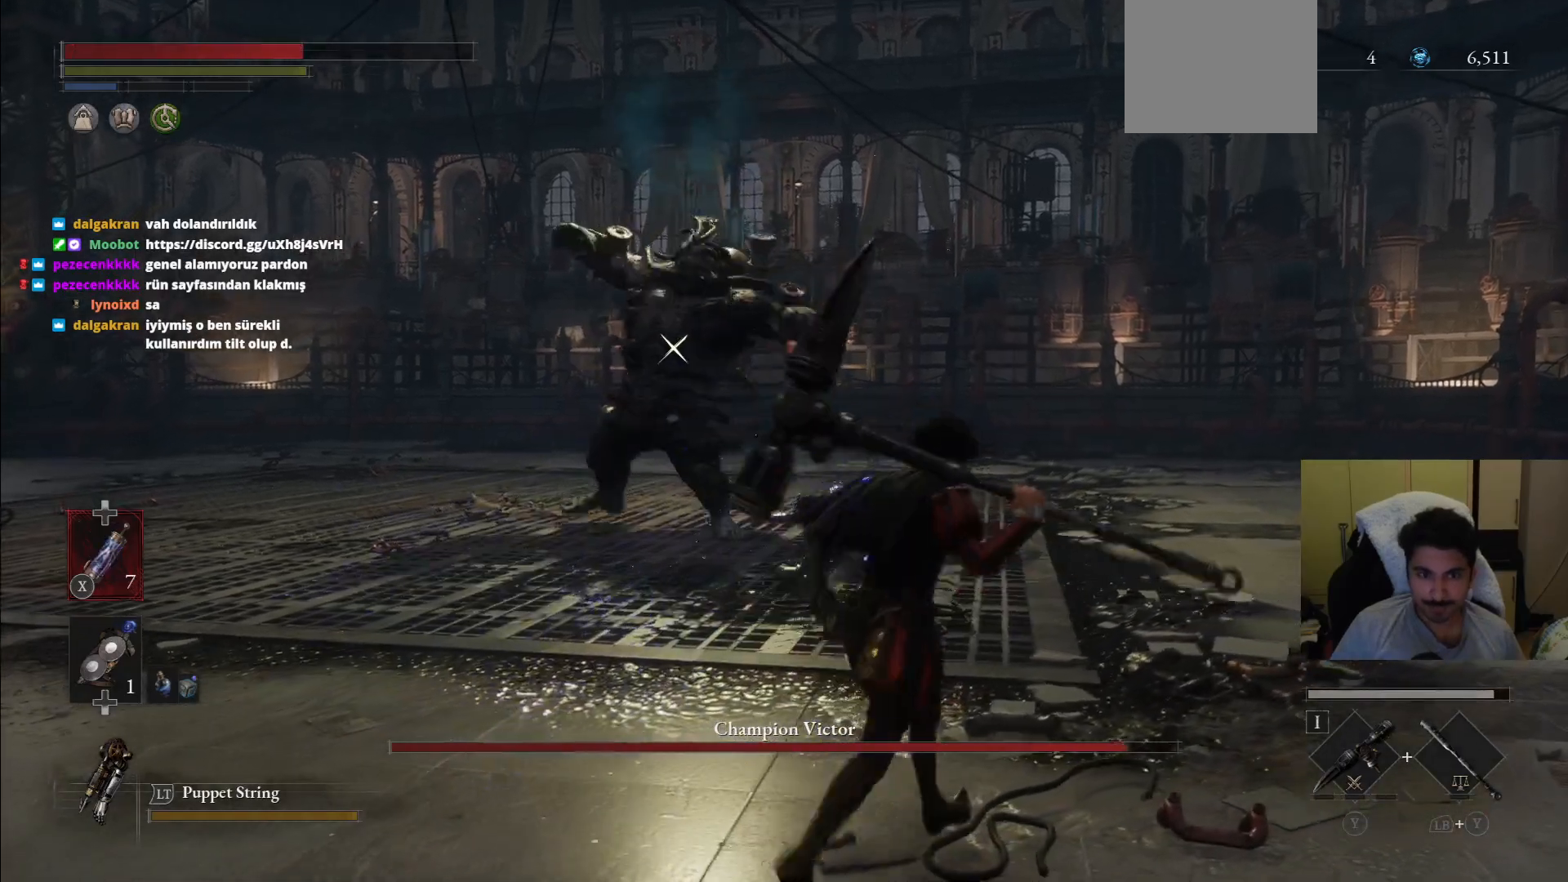
{"dt_ms": 500, "buttons": [], "left_stick": "up-right", "right_stick": "center", "events": [[146, "CIRCLE", "up"]]}
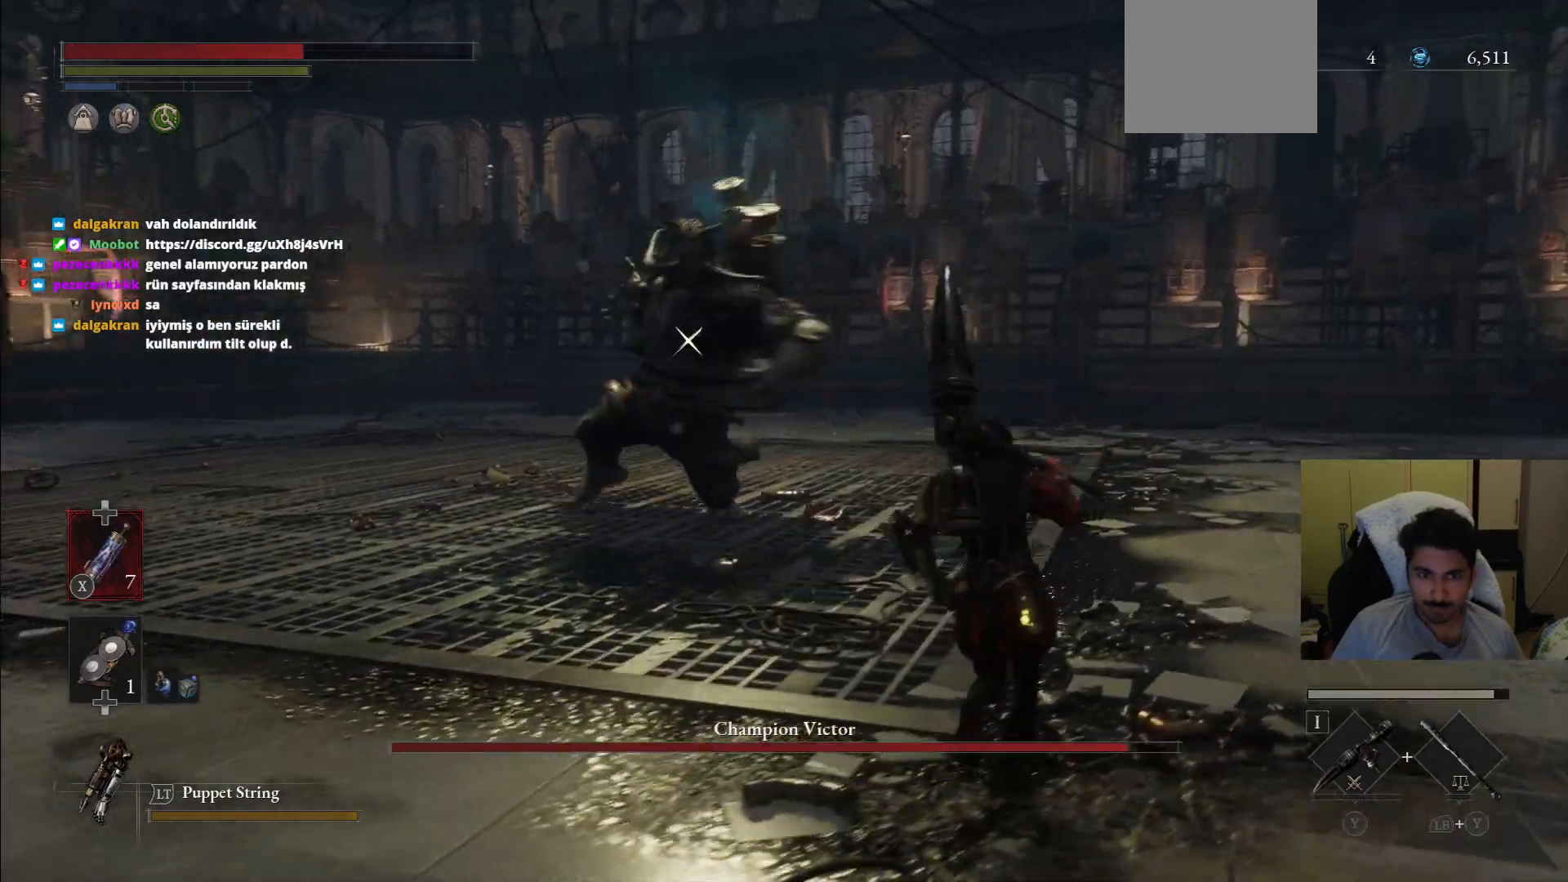
{"dt_ms": 500, "buttons": ["L1"], "left_stick": "up", "right_stick": "center", "events": [[42, "left_stick", "up"], [333, "L1", "down"]]}
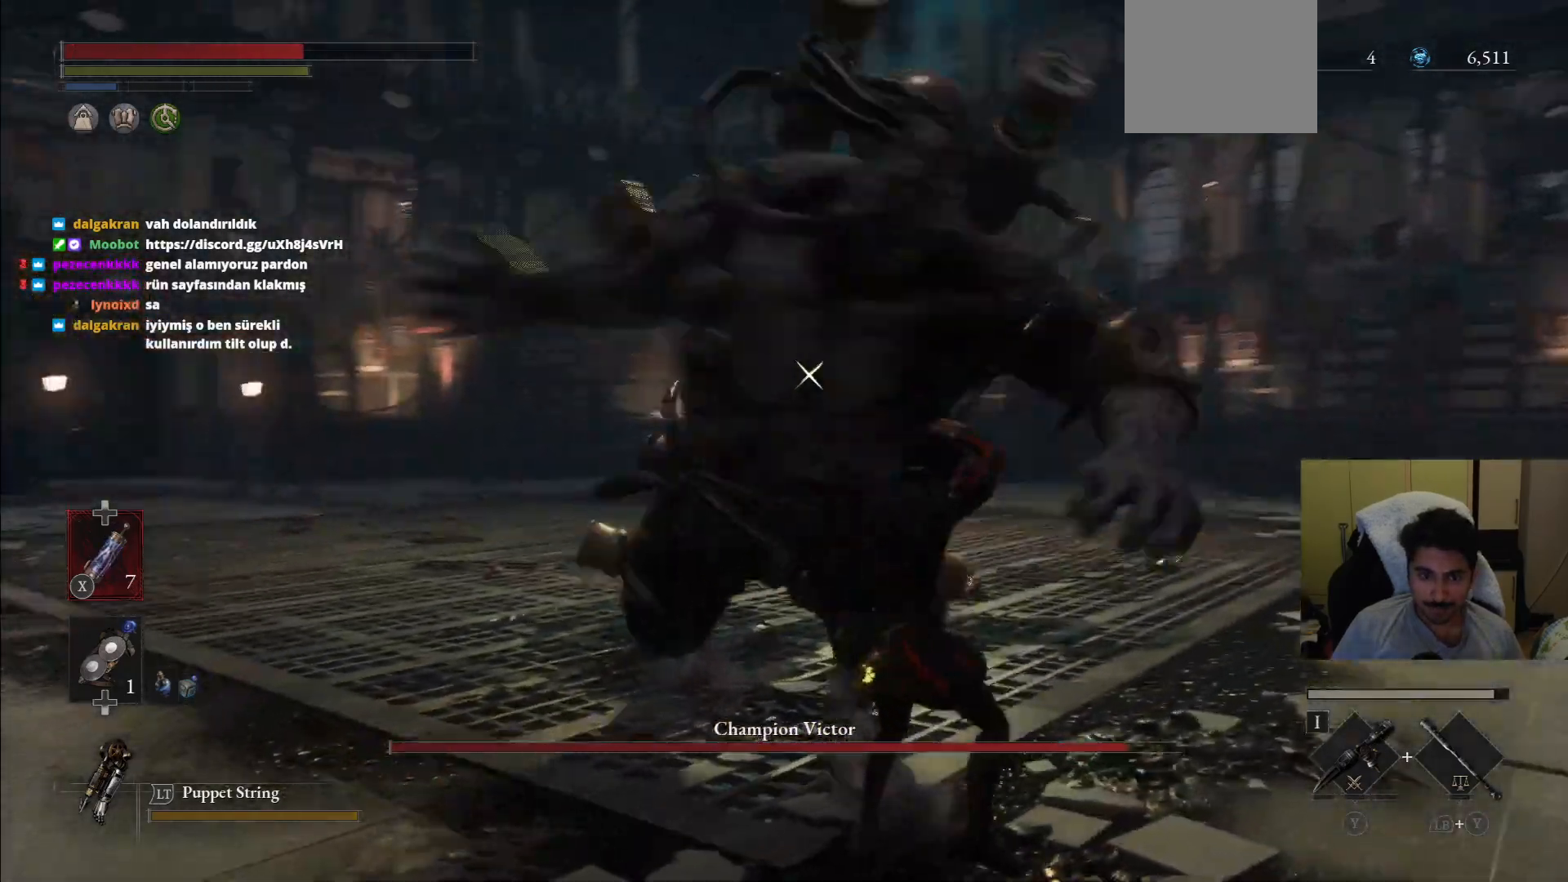
{"dt_ms": 1000, "buttons": [], "left_stick": "up-right", "right_stick": "center"}
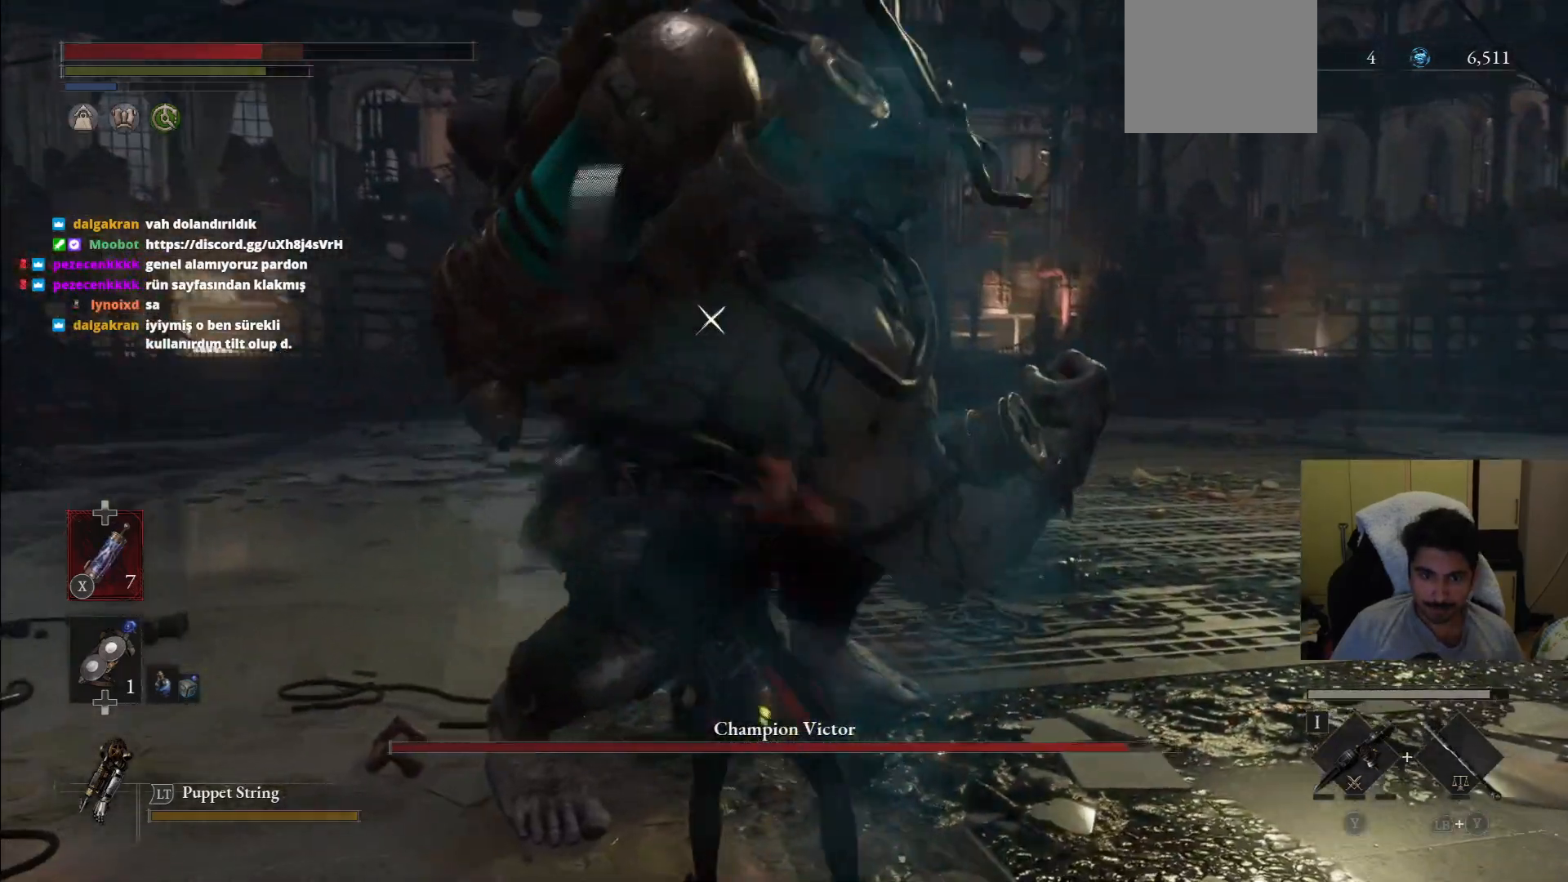
{"dt_ms": 500, "buttons": [], "left_stick": "up-right", "right_stick": "center", "events": []}
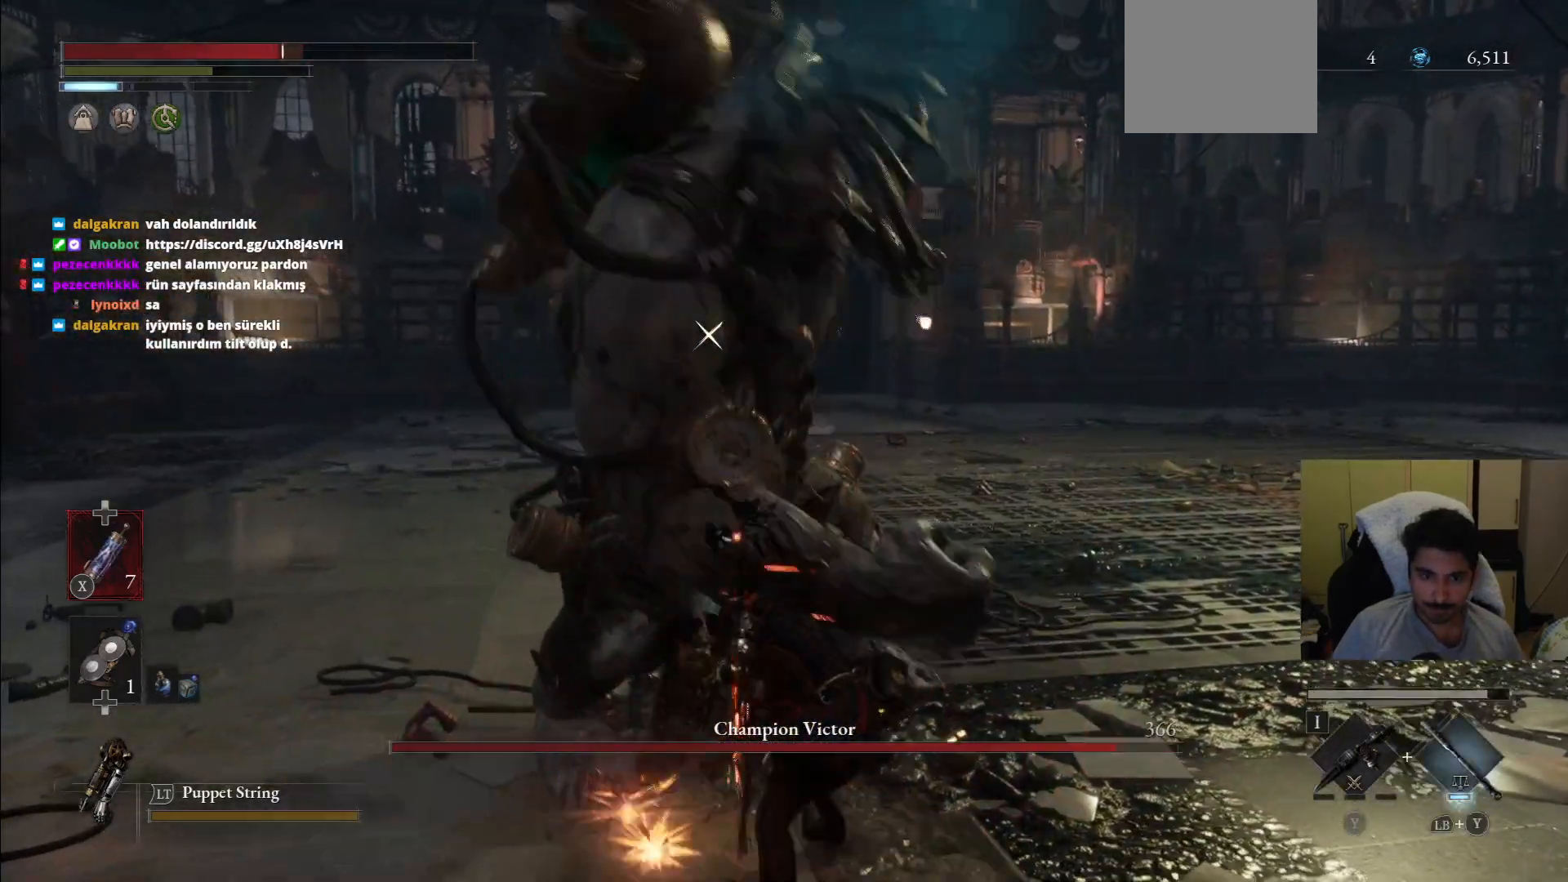
{"dt_ms": 500, "buttons": ["L1"], "left_stick": "up-right", "right_stick": "center", "events": [[104, "L1", "down"]]}
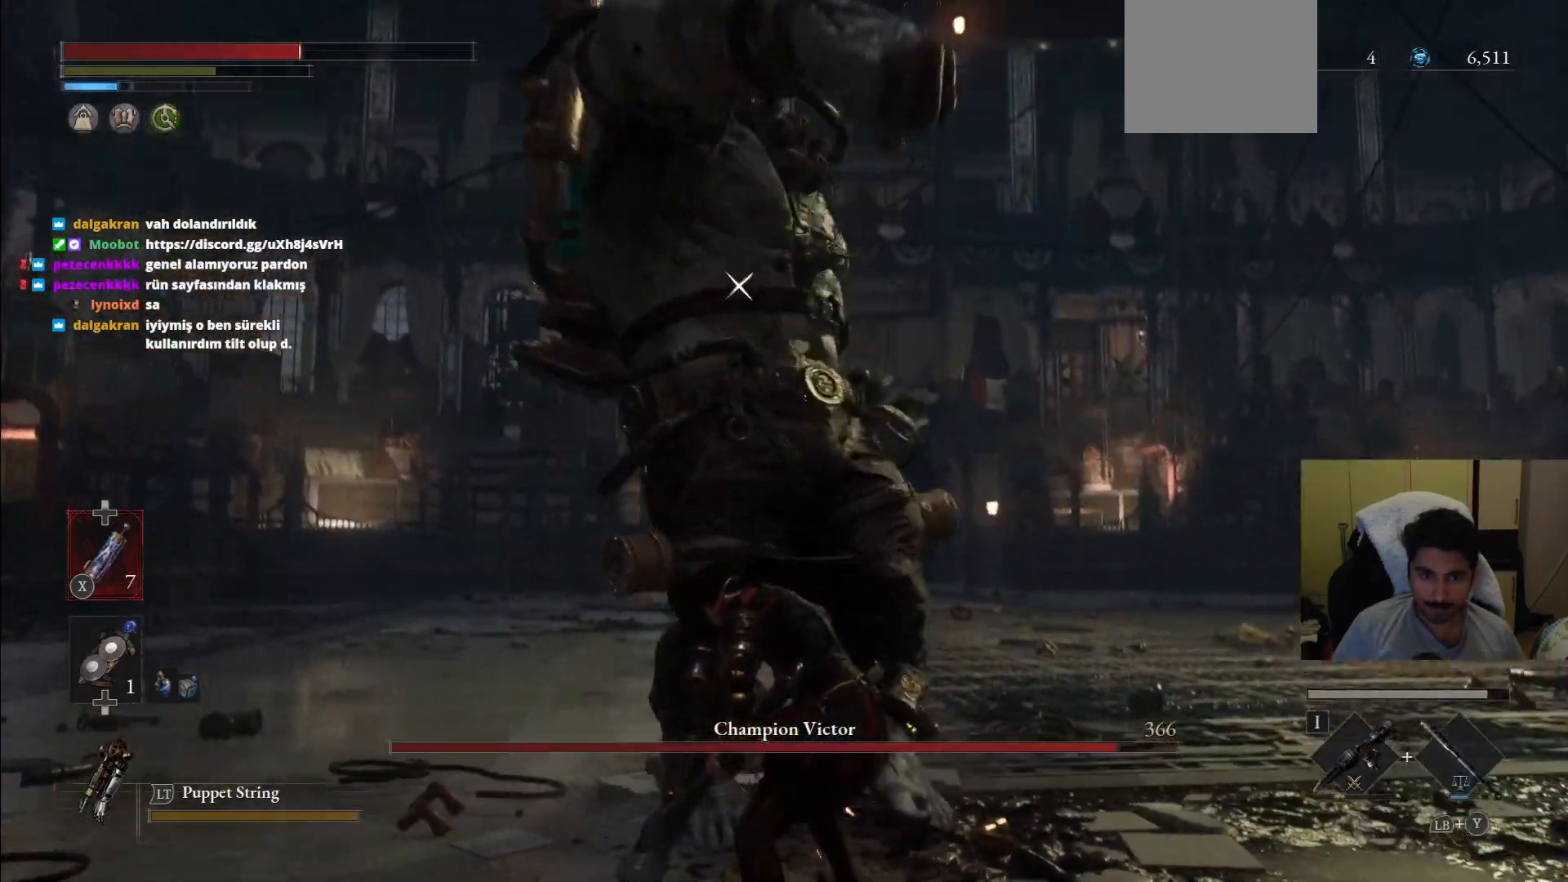
{"dt_ms": 500, "buttons": ["L1"], "left_stick": "up-right", "right_stick": "center", "events": [[62, "L1", "up"], [271, "L1", "down"]]}
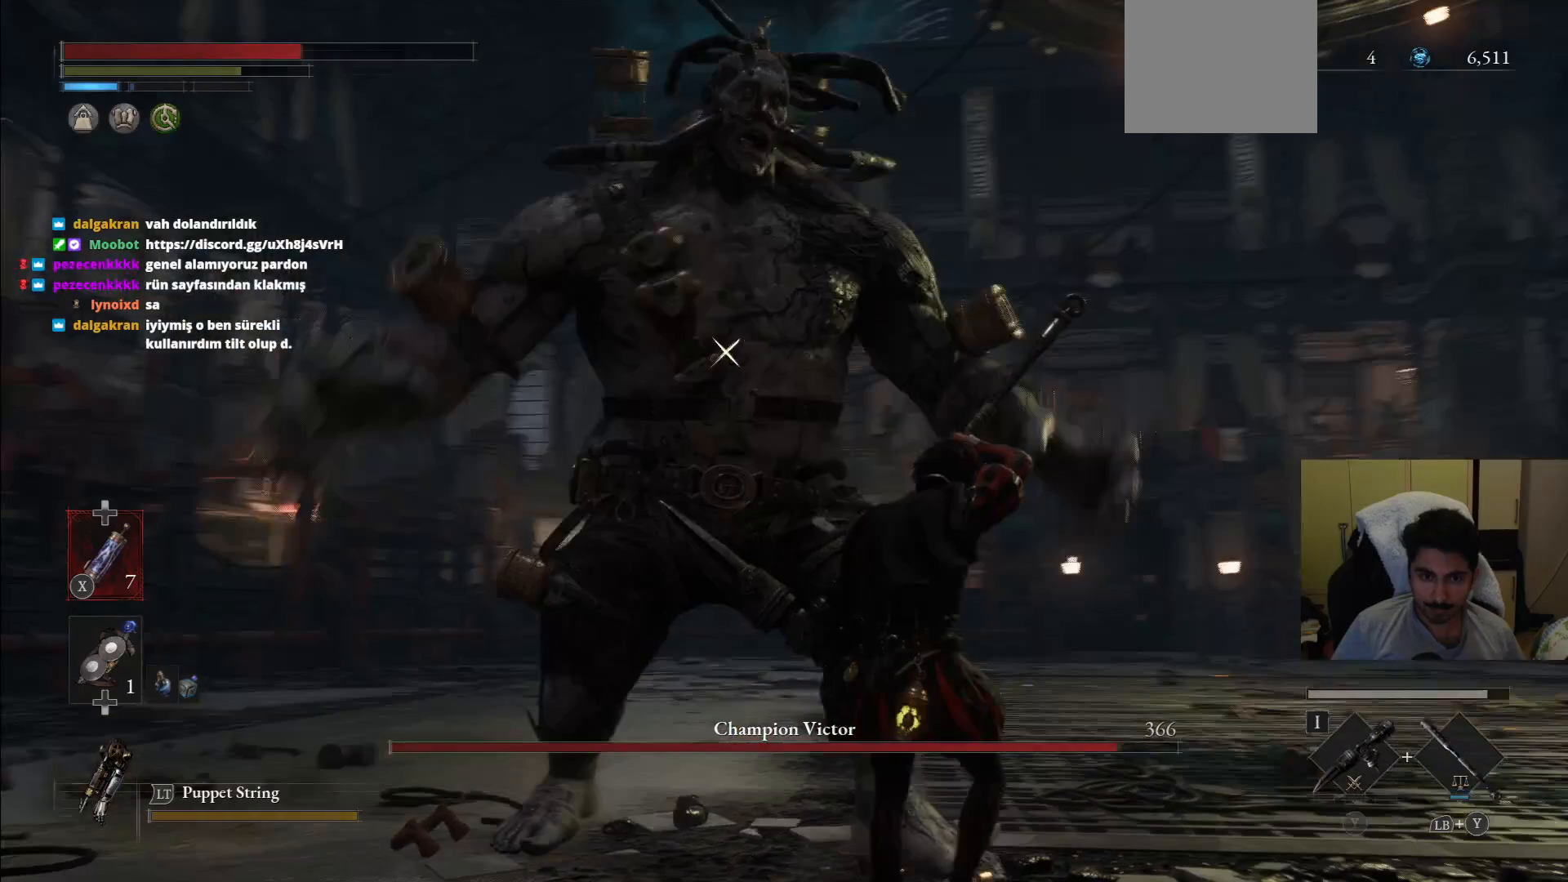
{"dt_ms": 500, "buttons": [], "left_stick": "up-right", "right_stick": "center", "events": [[42, "L1", "up"], [354, "CIRCLE", "down"], [438, "CIRCLE", "up"]]}
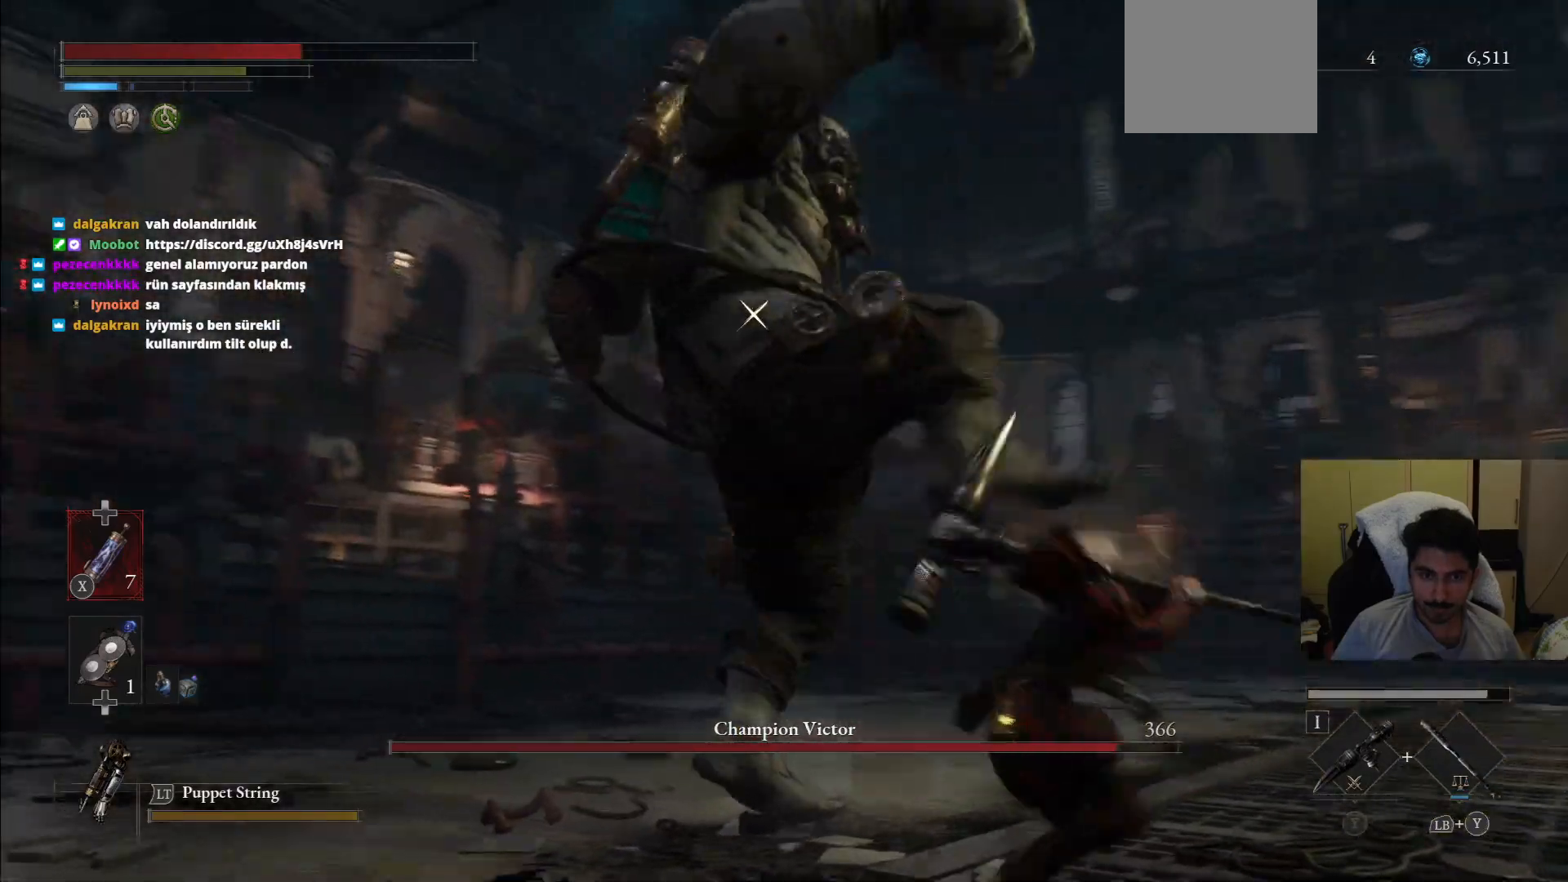
{"dt_ms": 500, "buttons": [], "left_stick": "up-right", "right_stick": "center", "events": [[333, "CIRCLE", "down"], [438, "CIRCLE", "up"]]}
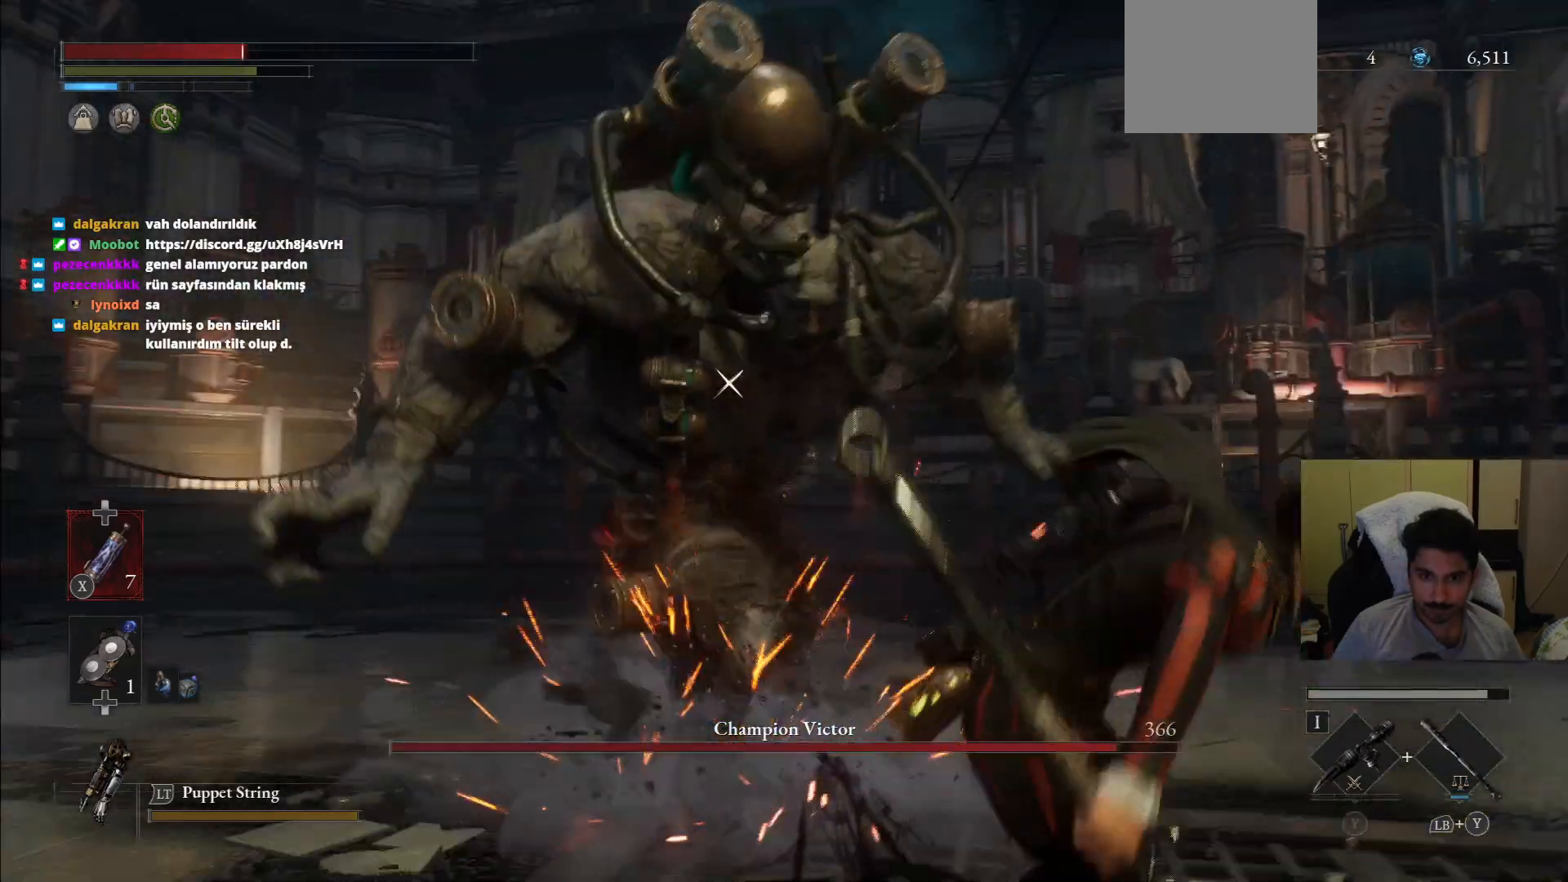
{"dt_ms": 500, "buttons": [], "left_stick": "right", "right_stick": "center"}
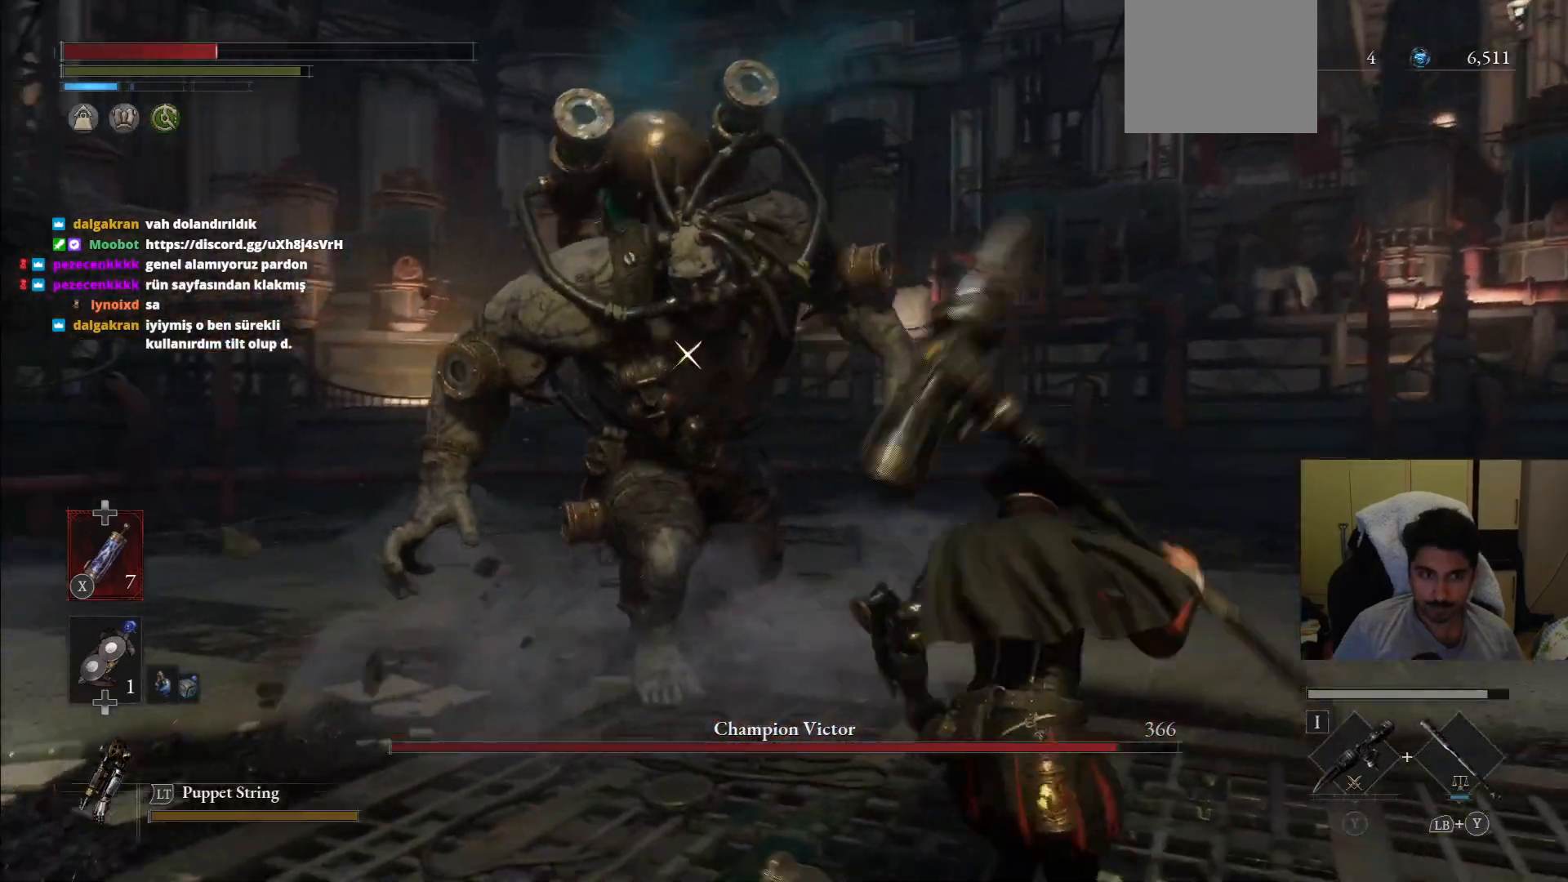
{"dt_ms": 500, "buttons": [], "left_stick": "right", "right_stick": "center", "events": [[271, "SQUARE", "down"], [333, "SQUARE", "up"]]}
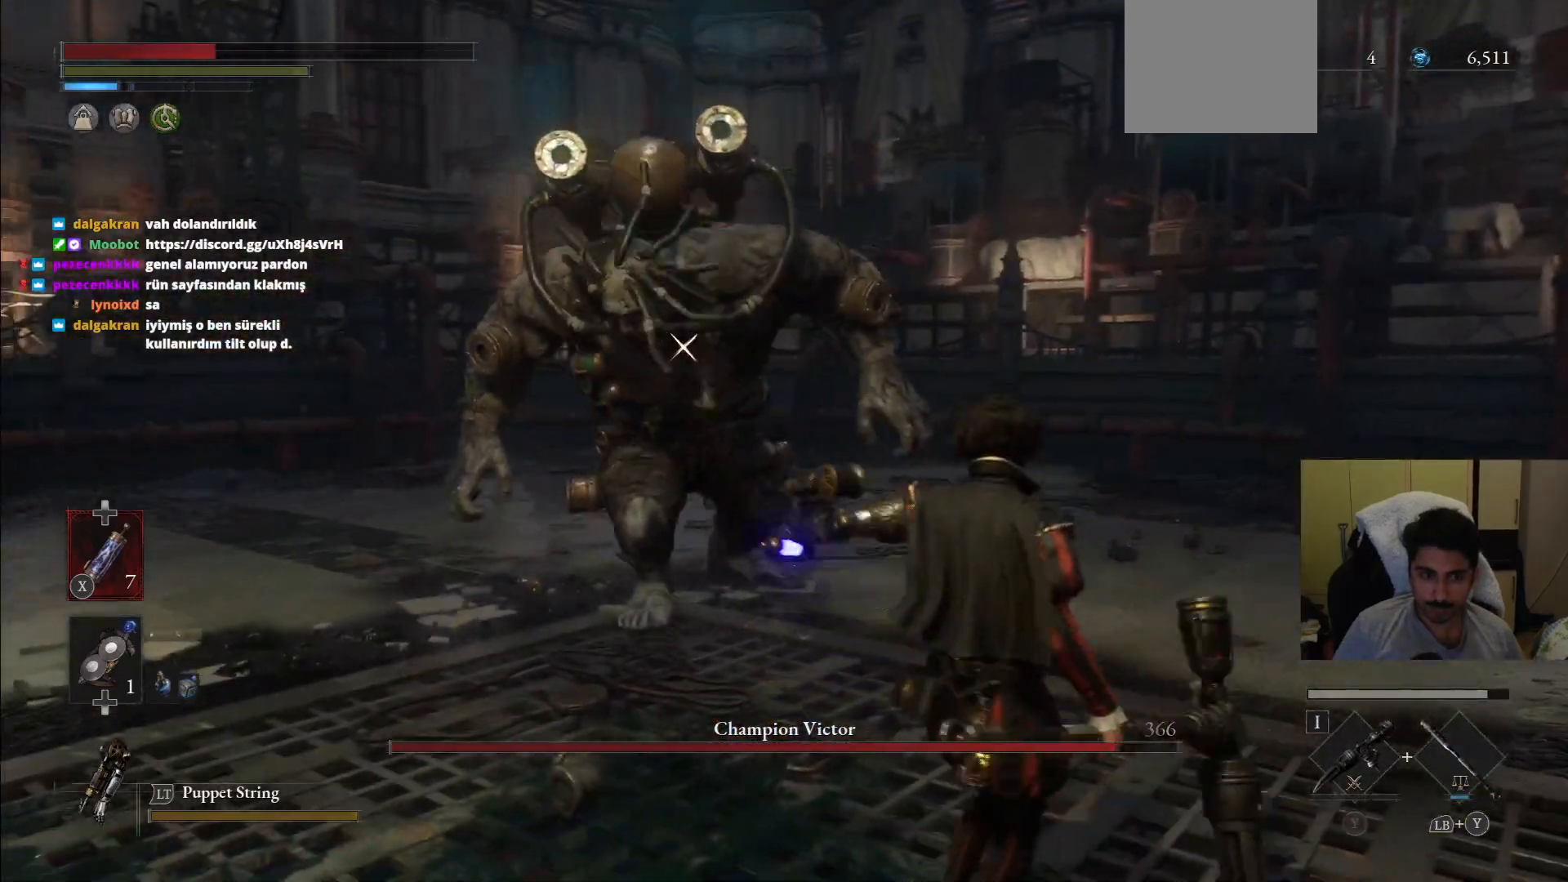
{"dt_ms": 500, "buttons": [], "left_stick": "up-right", "right_stick": "center", "events": [[146, "left_stick", "center"], [375, "left_stick", "up-right"]]}
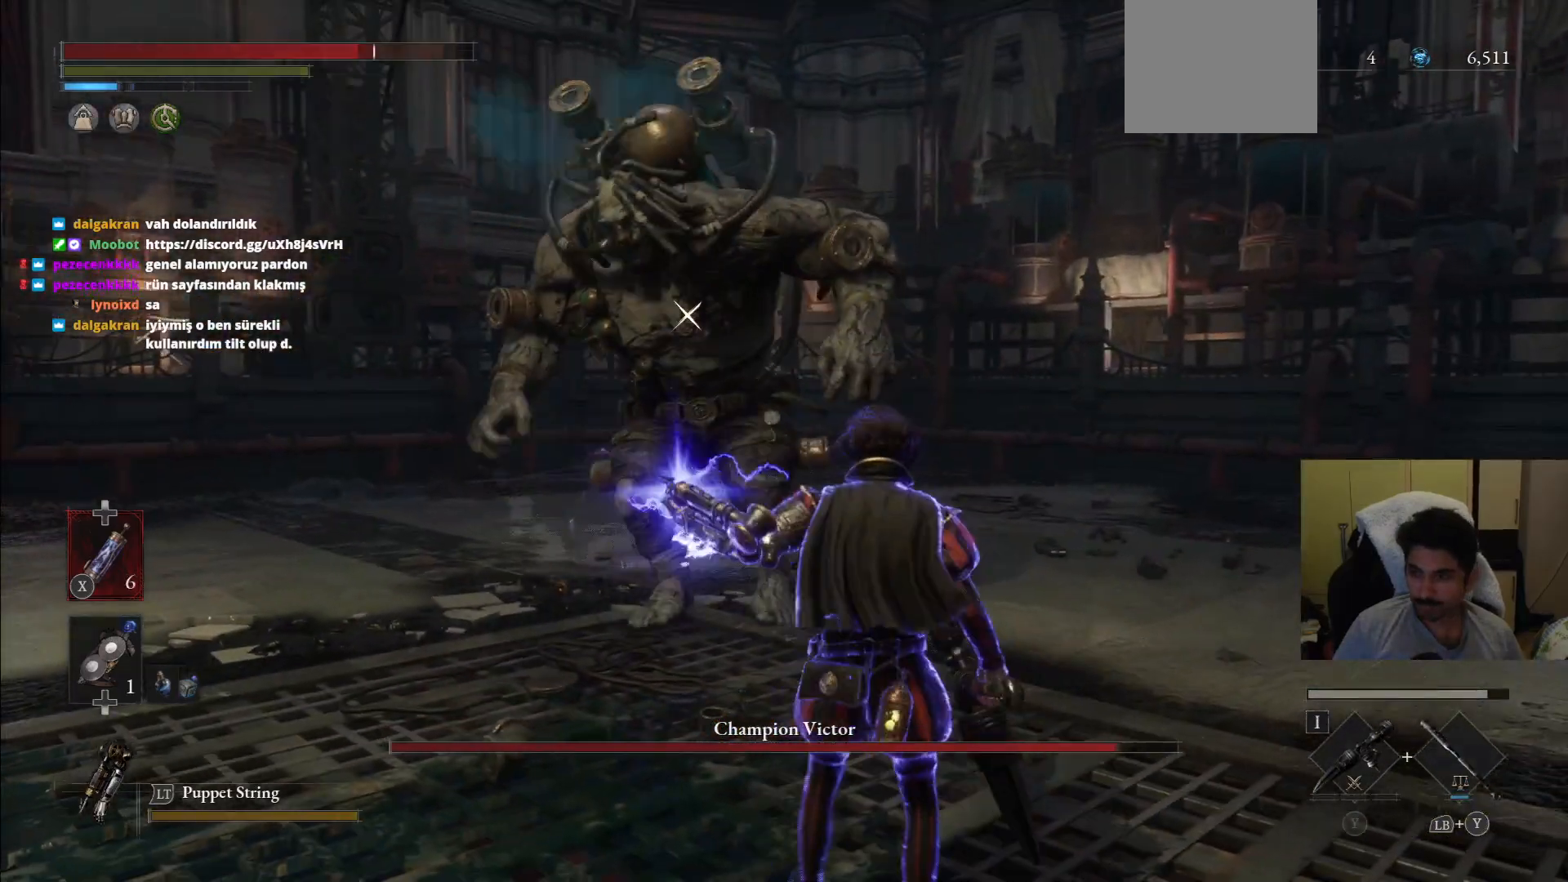
{"dt_ms": 500, "buttons": ["CIRCLE"], "left_stick": "up-right", "right_stick": "center", "events": [[292, "CIRCLE", "down"]]}
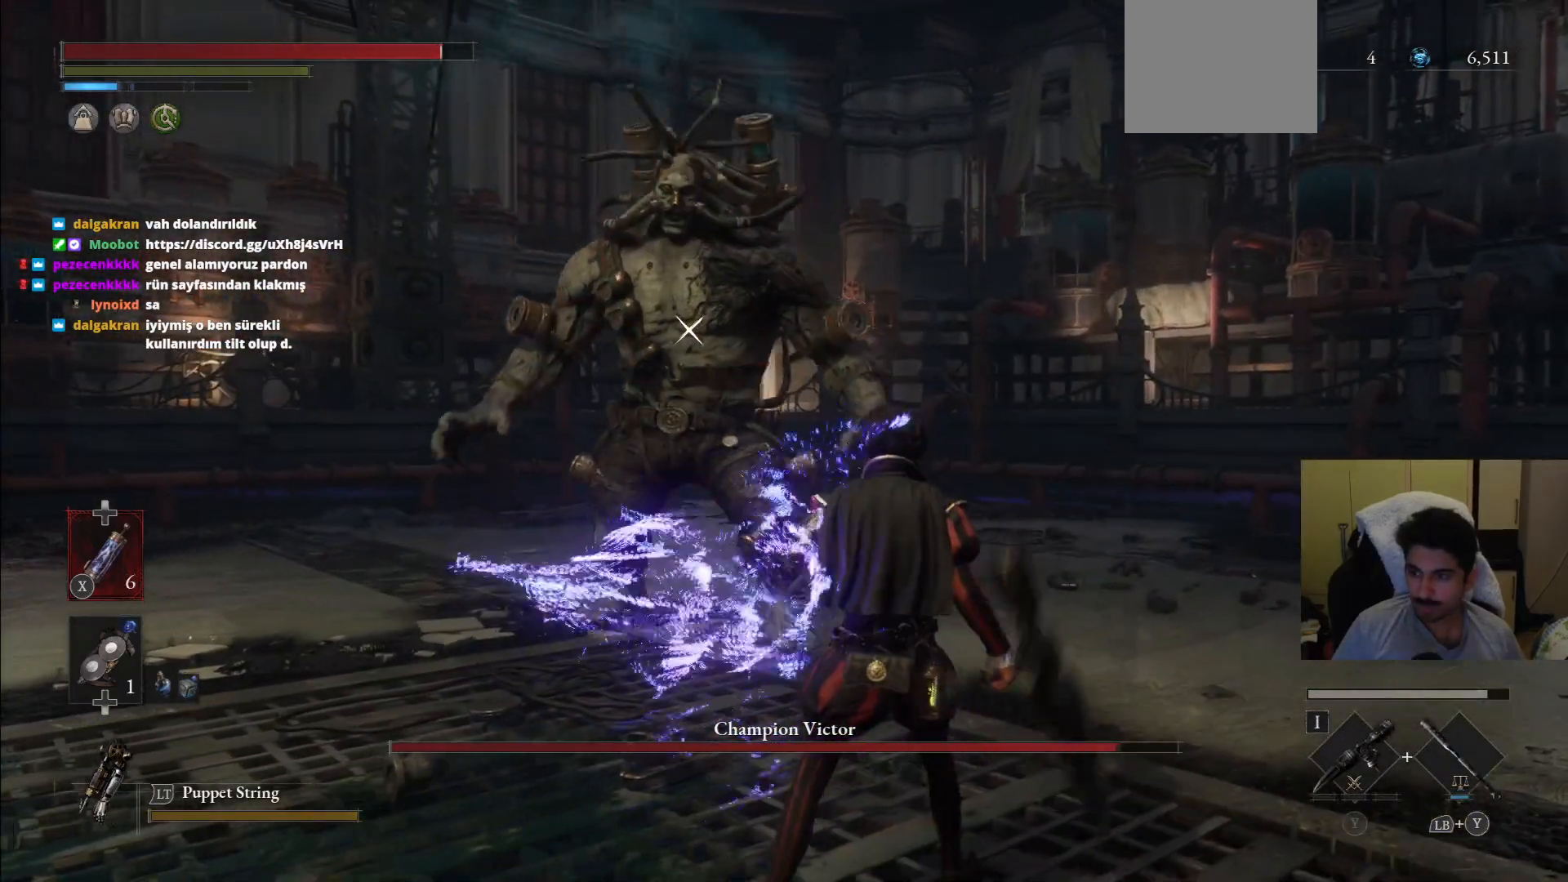
{"dt_ms": 500, "buttons": ["CIRCLE"], "left_stick": "up-right", "right_stick": "center", "events": []}
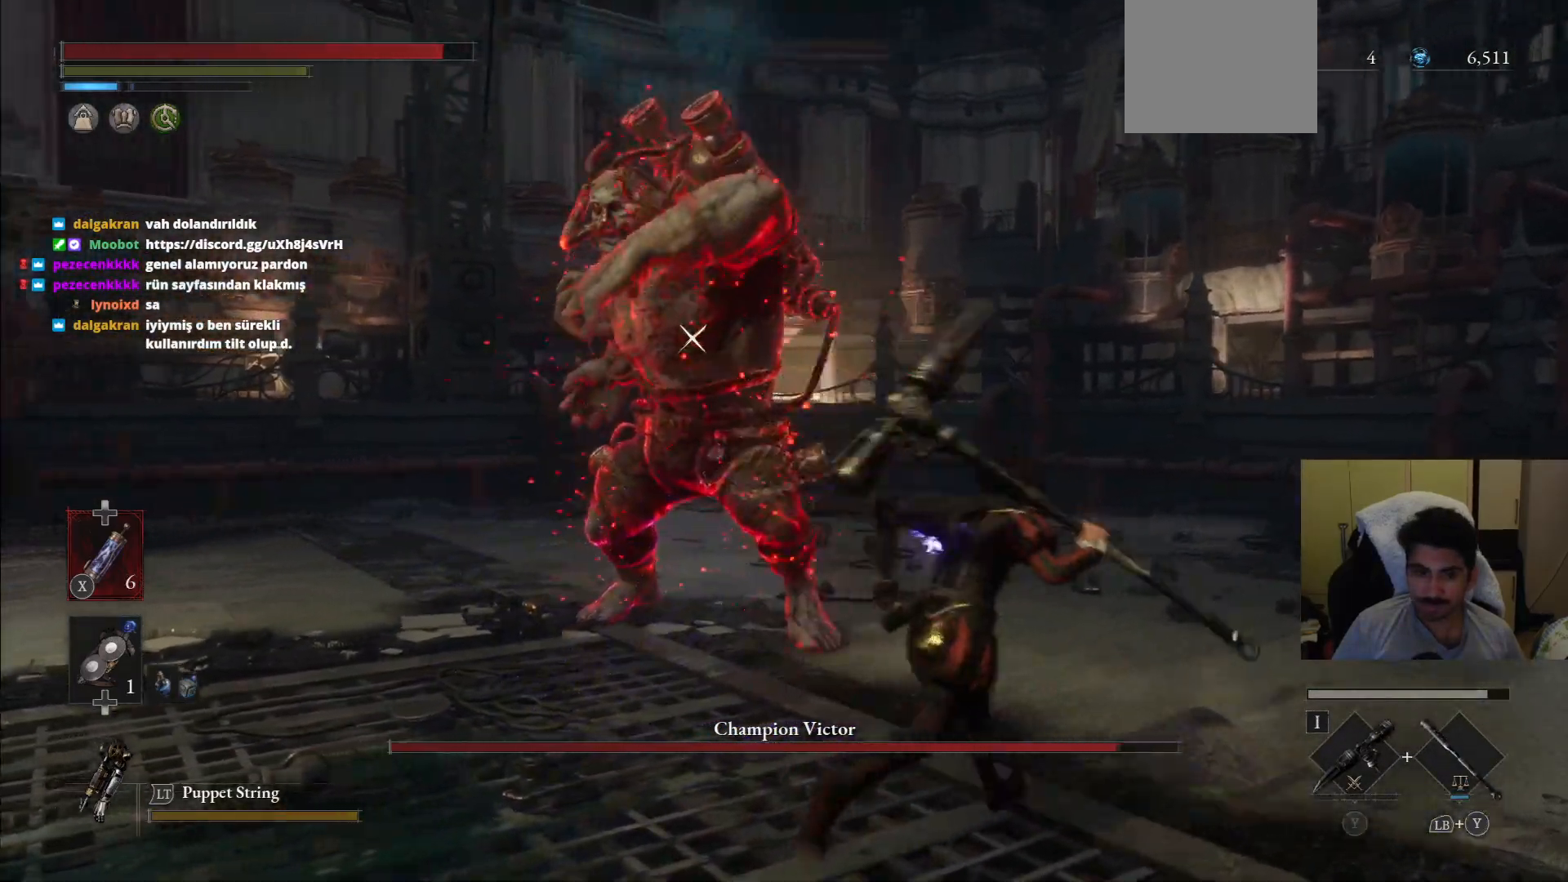
{"dt_ms": 500, "buttons": ["CIRCLE"], "left_stick": "up-right", "right_stick": "center", "events": [[42, "CIRCLE", "up"], [417, "CIRCLE", "down"]]}
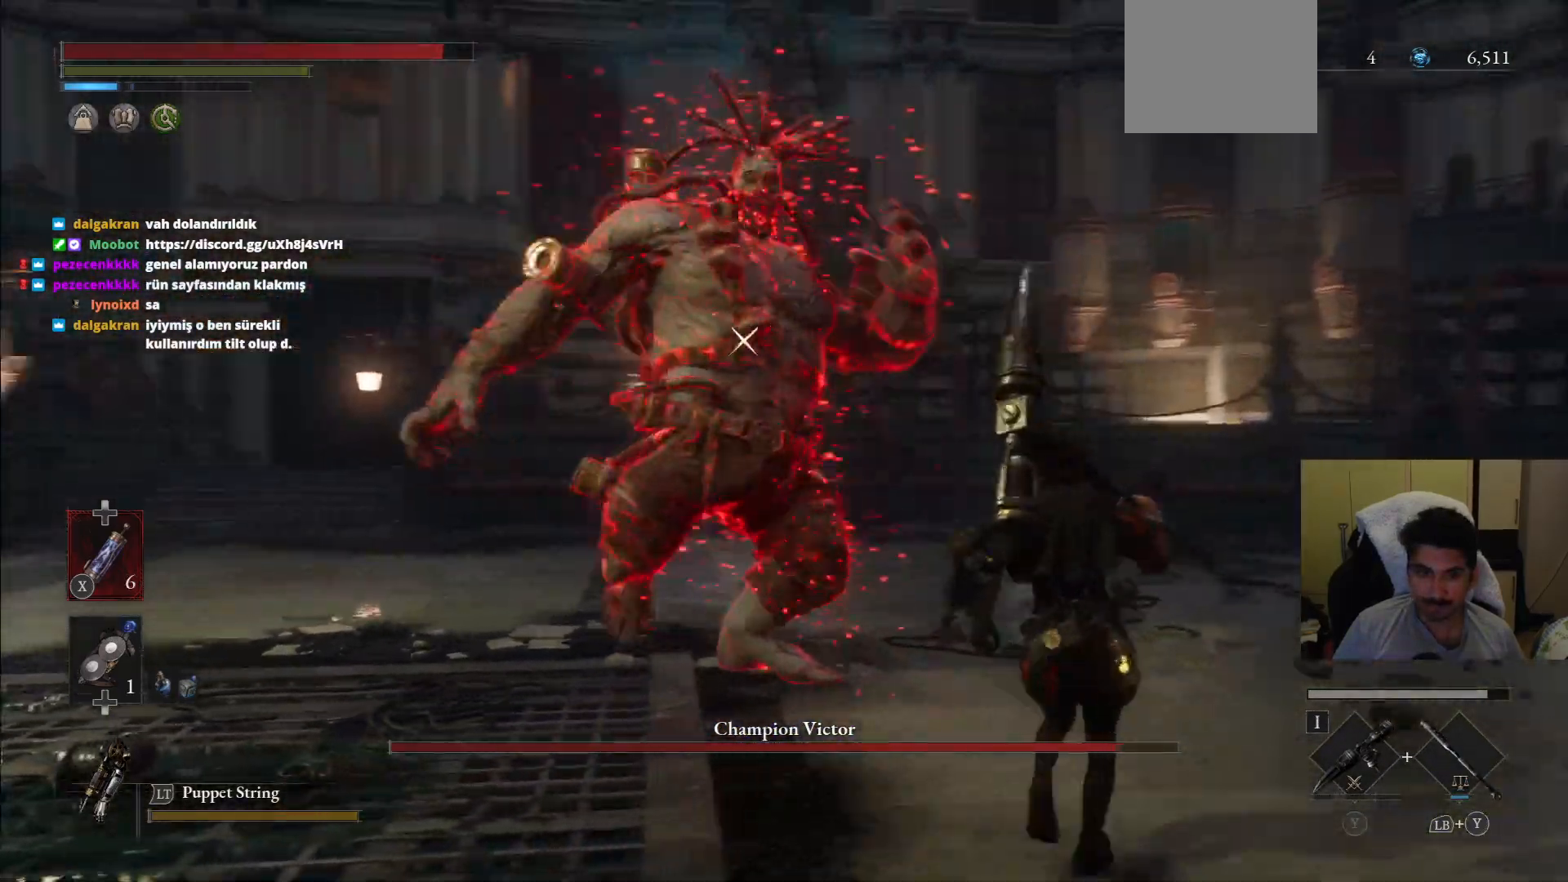
{"dt_ms": 500, "buttons": ["CIRCLE"], "left_stick": "down-right", "right_stick": "center", "events": [[42, "CIRCLE", "up"], [167, "left_stick", "down-right"], [271, "CIRCLE", "down"], [354, "CIRCLE", "up"], [479, "CIRCLE", "down"]]}